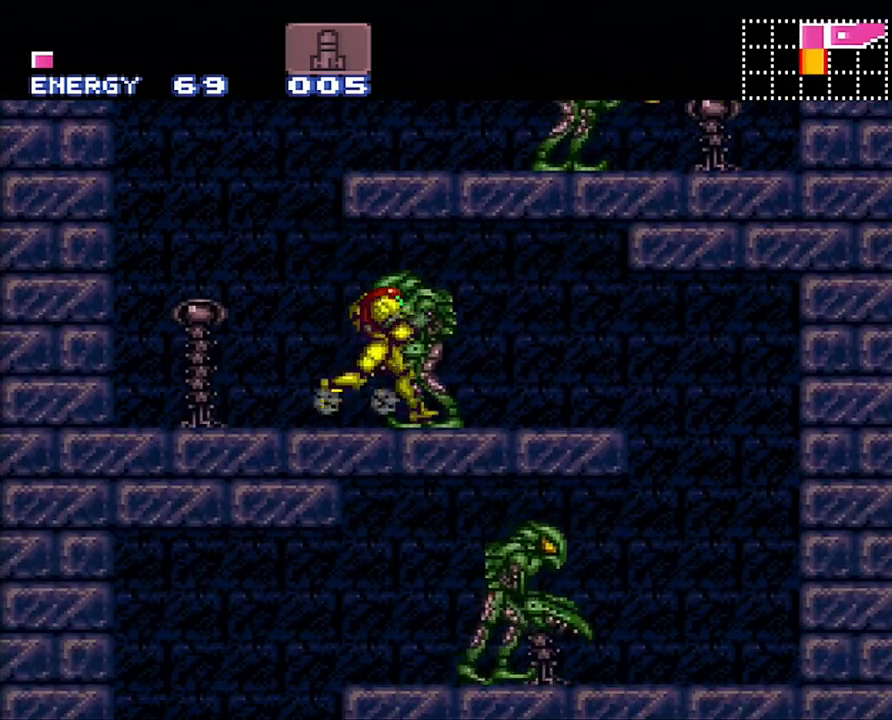
Gameplay with a controller (Nintendo layout); each line is a JSON object with the inputs held at the frame after it. "events" lists button and stick changes between this image and that frame as [ms after this image, input, new state], when the widget could be followed in between. Not read: L3 R3.
{"buttons": ["A", "DPAD_RIGHT"], "events": []}
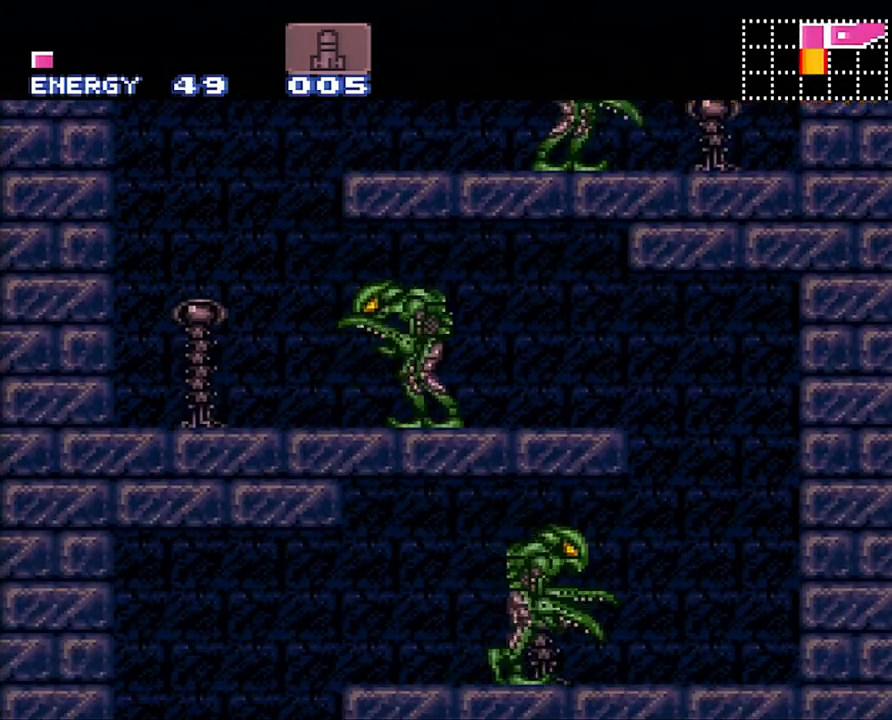
{"buttons": ["A", "DPAD_LEFT"], "events": [[100, "DPAD_RIGHT", "up"], [200, "DPAD_LEFT", "down"]]}
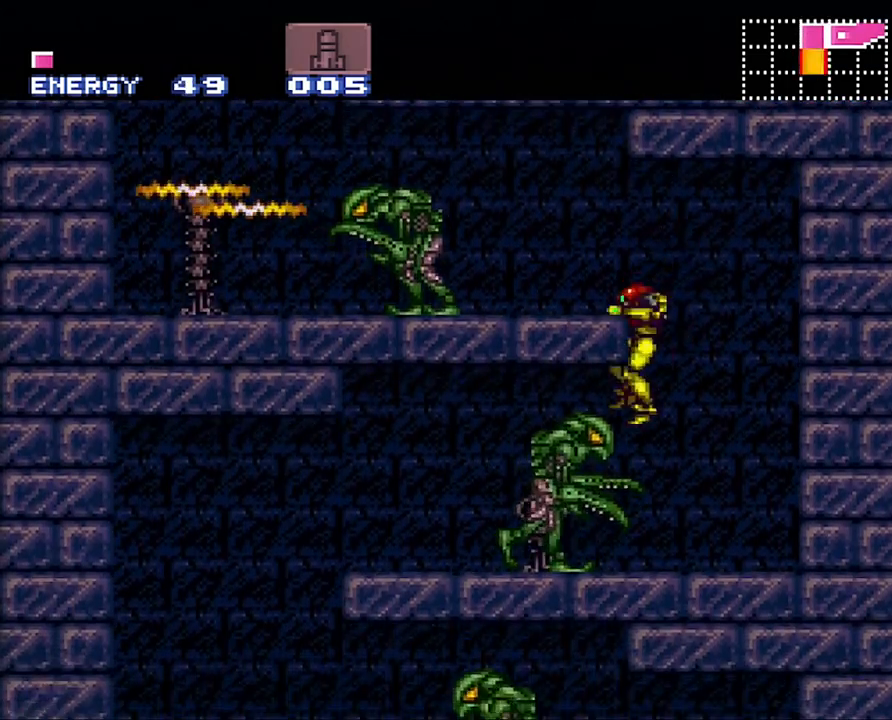
{"buttons": ["A", "DPAD_LEFT"], "events": []}
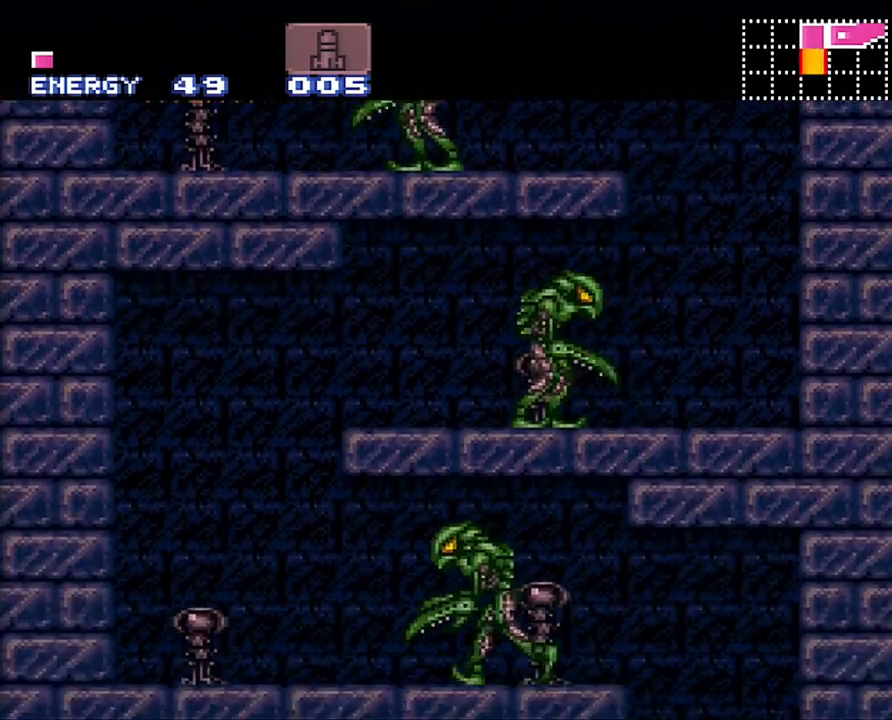
{"buttons": ["A", "DPAD_RIGHT"], "events": [[200, "DPAD_LEFT", "up"], [283, "DPAD_RIGHT", "down"]]}
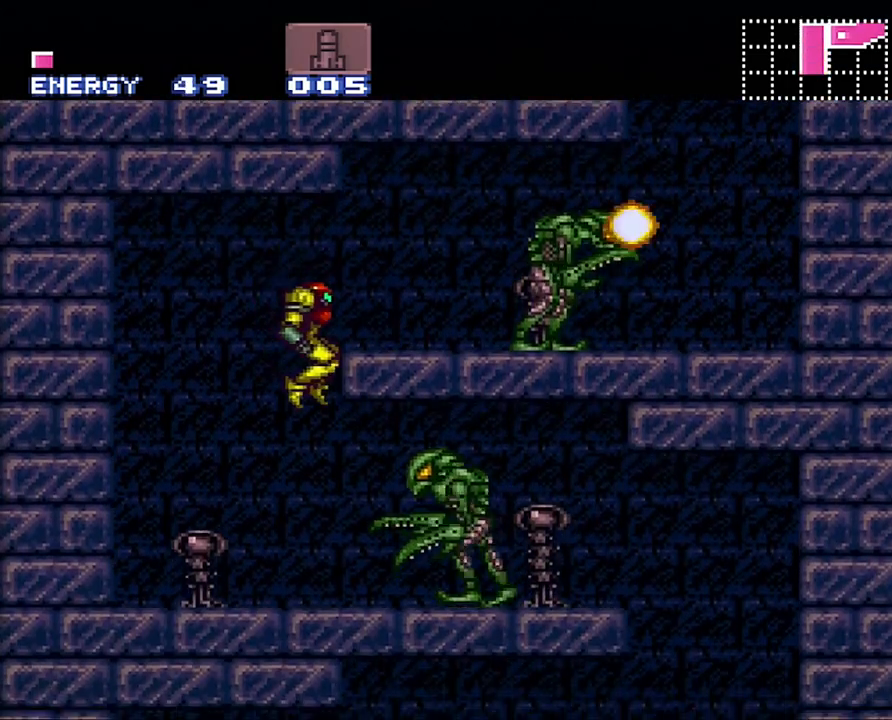
{"buttons": ["A", "DPAD_RIGHT"], "events": []}
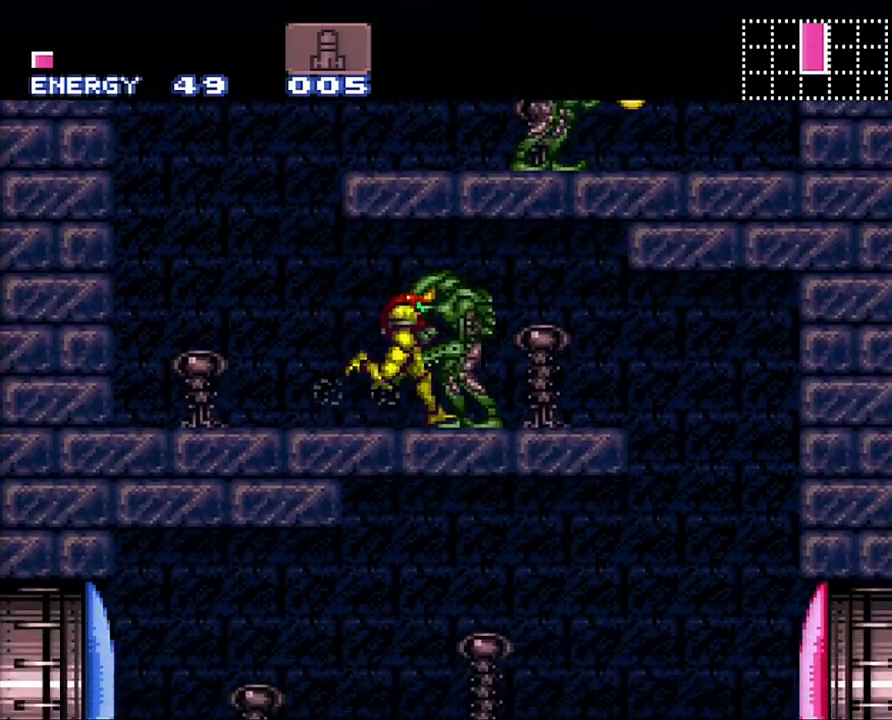
{"buttons": ["A", "DPAD_RIGHT"], "events": []}
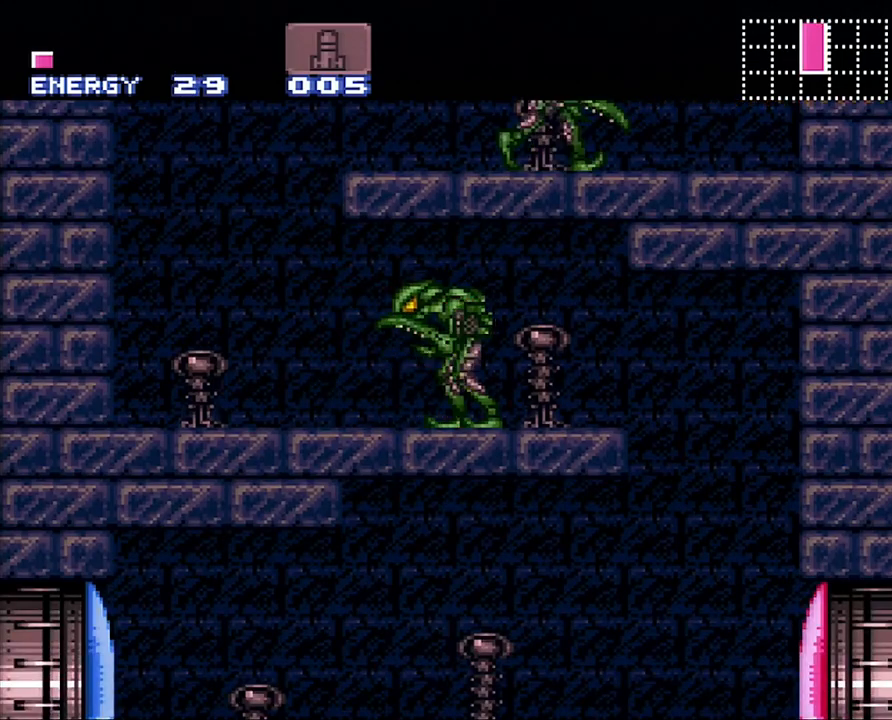
{"buttons": ["A", "DPAD_LEFT"], "events": [[67, "DPAD_RIGHT", "up"], [133, "DPAD_LEFT", "down"]]}
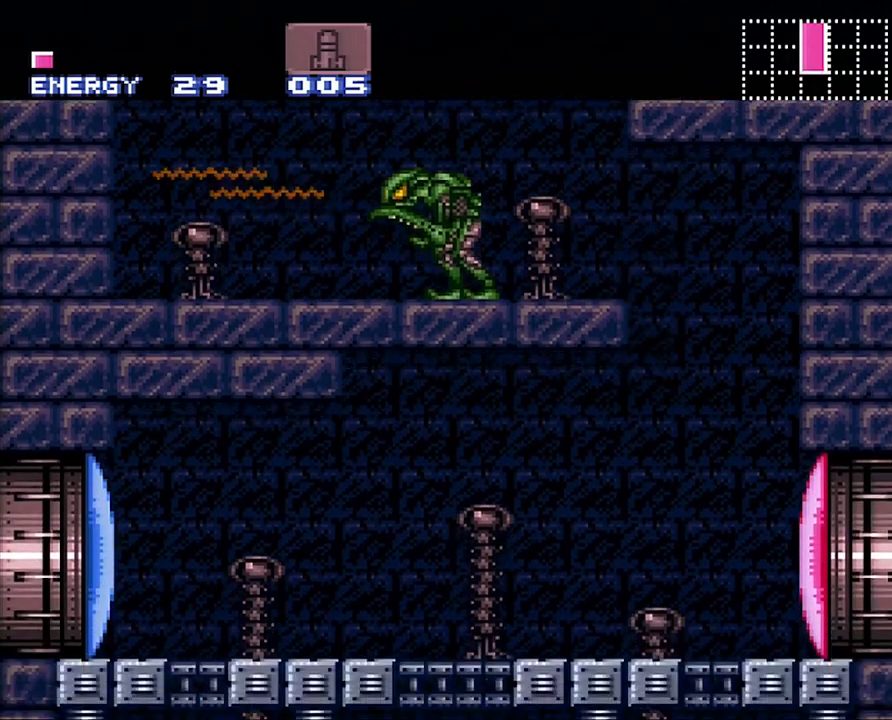
{"buttons": ["A", "DPAD_LEFT"], "events": [[67, "DPAD_LEFT", "up"], [317, "Y", "down"], [450, "DPAD_LEFT", "down"], [450, "Y", "up"]]}
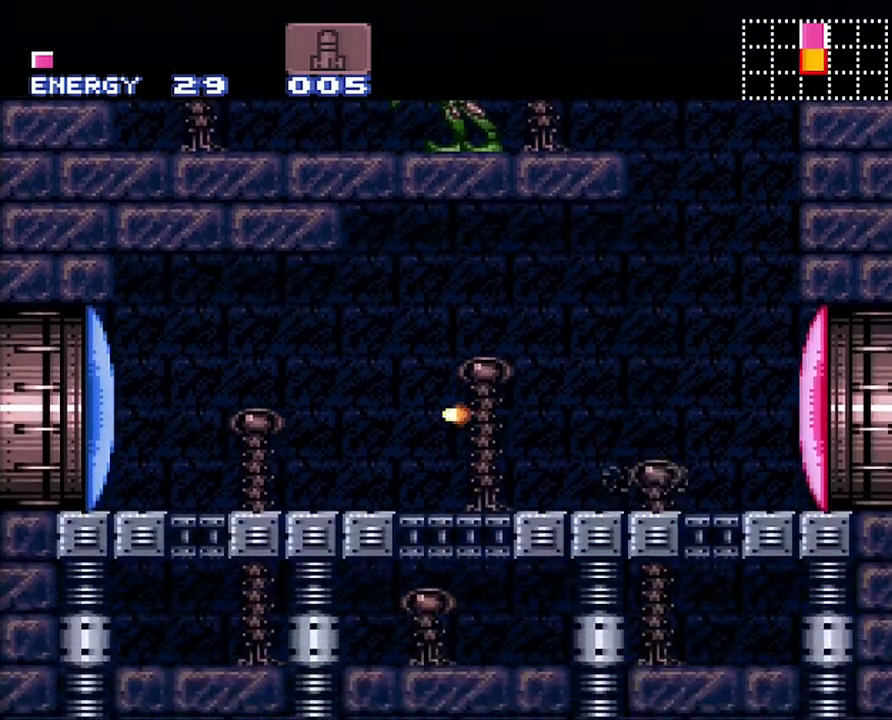
{"buttons": ["A", "DPAD_LEFT"], "events": []}
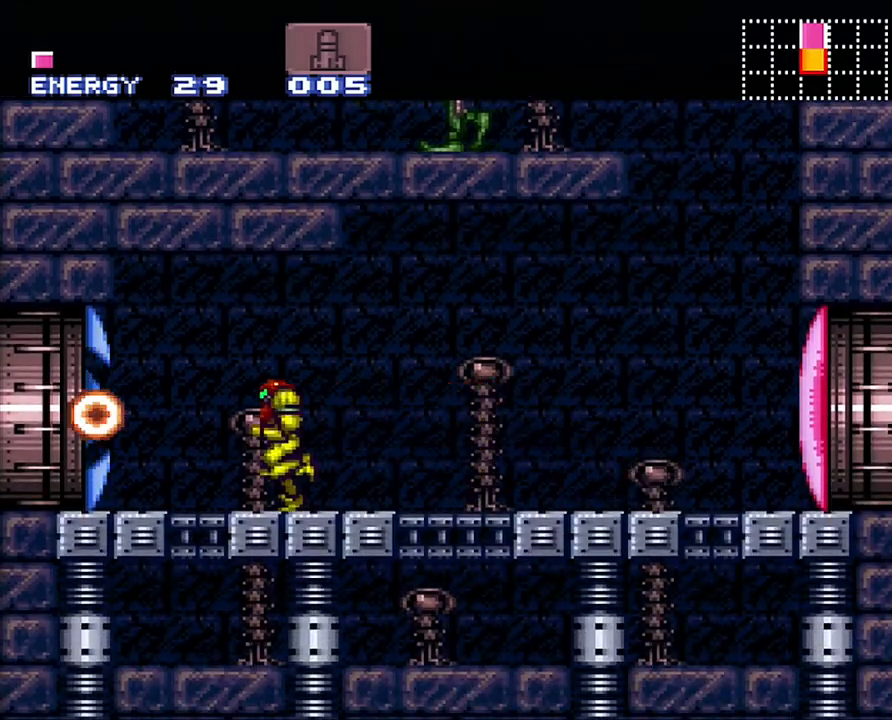
{"buttons": ["A", "DPAD_LEFT"], "events": []}
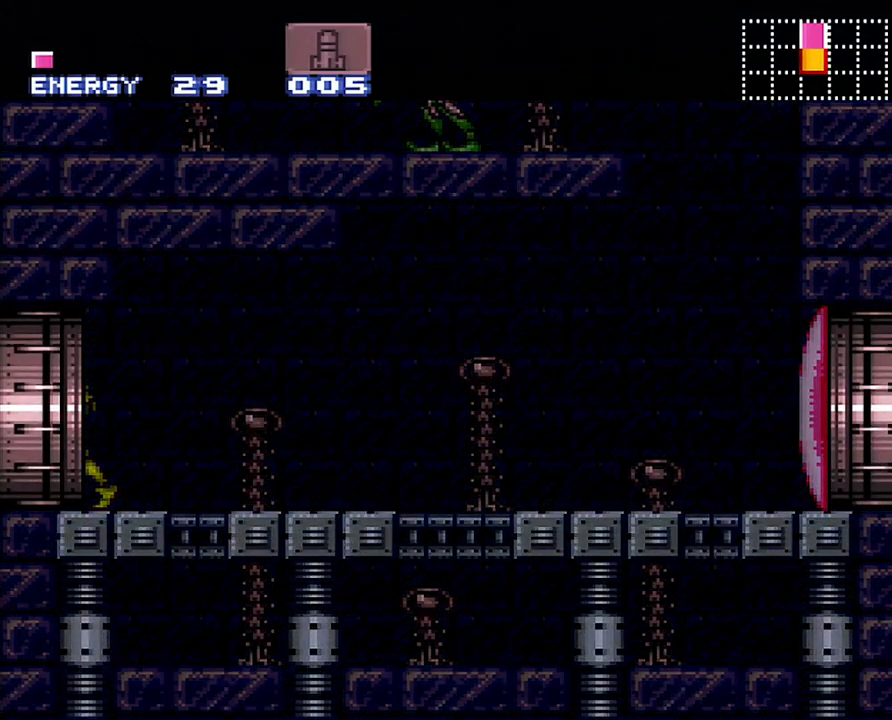
{"buttons": ["A", "DPAD_LEFT"], "events": []}
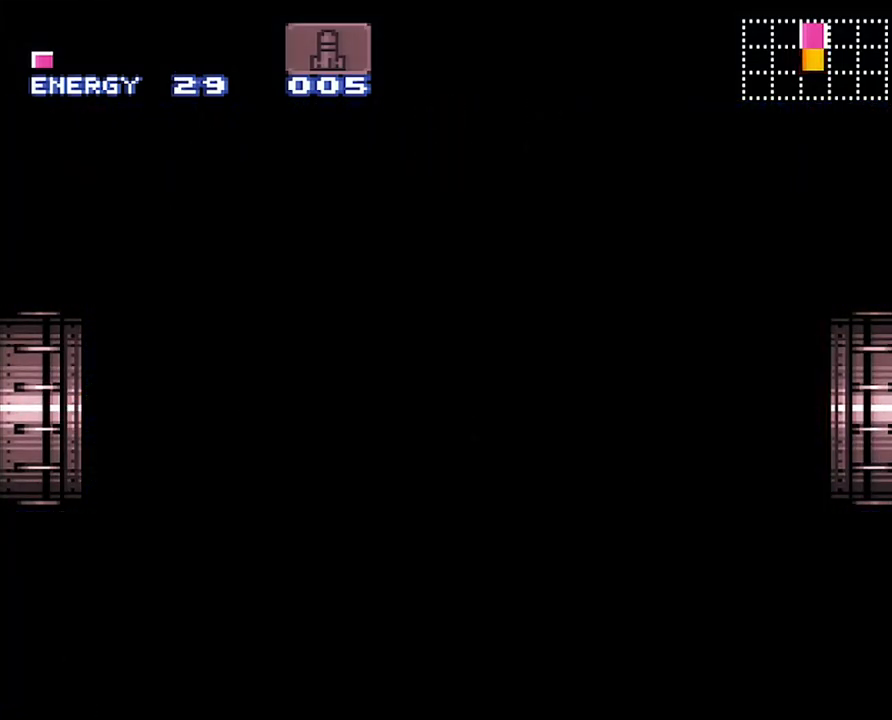
{"buttons": ["A", "DPAD_LEFT"], "events": []}
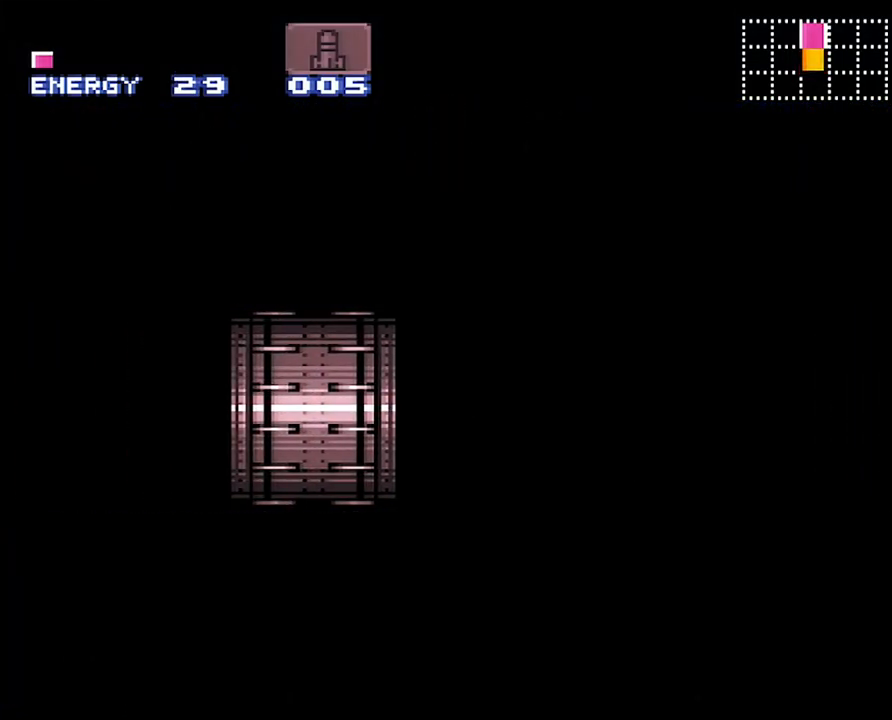
{"buttons": ["A", "DPAD_LEFT"], "events": []}
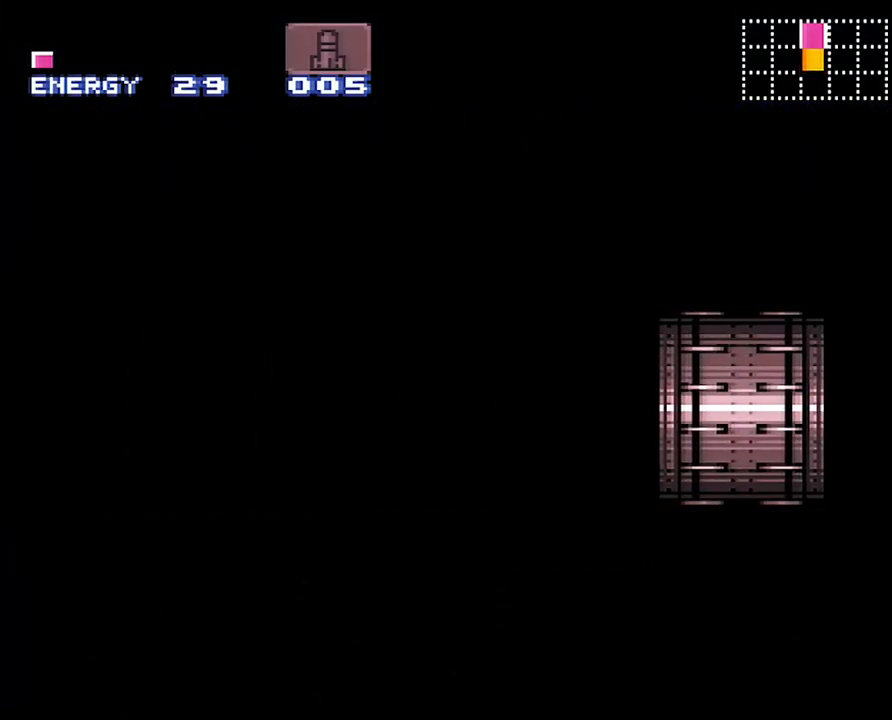
{"buttons": ["A", "DPAD_LEFT"], "events": []}
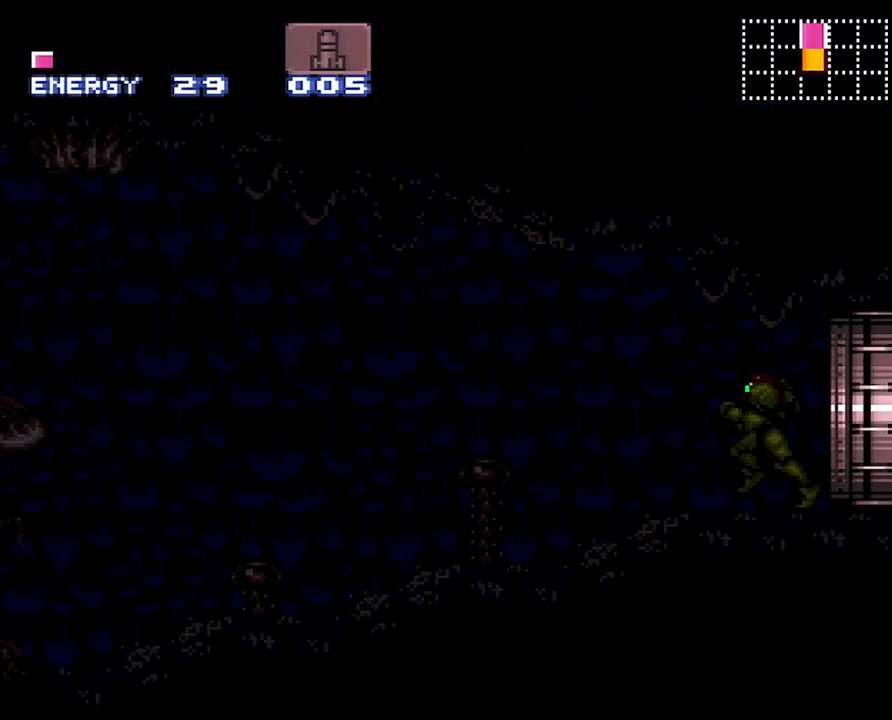
{"buttons": ["A", "DPAD_LEFT"], "events": []}
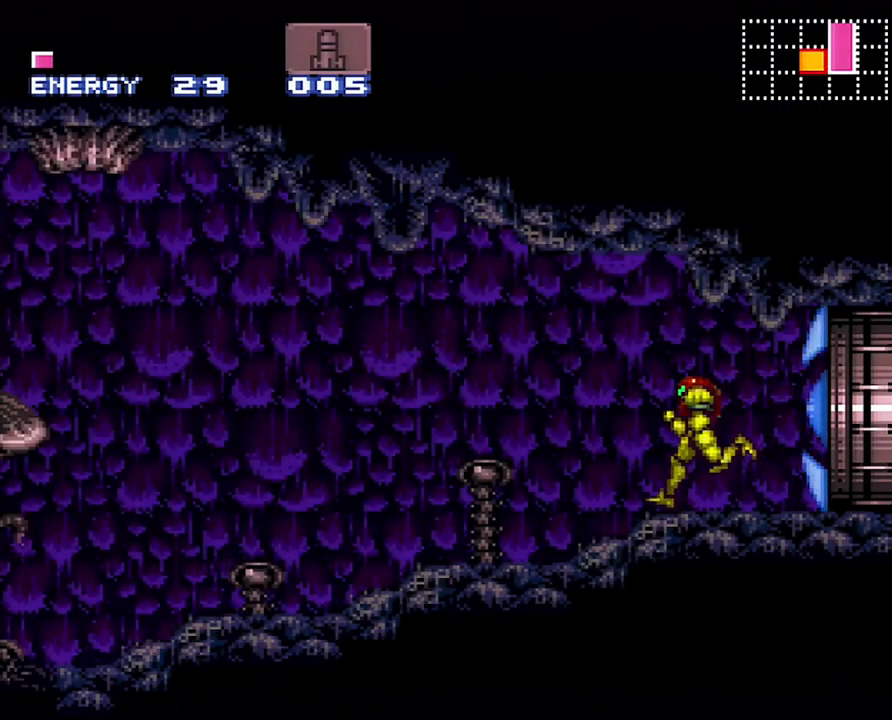
{"buttons": ["A", "DPAD_LEFT"], "events": []}
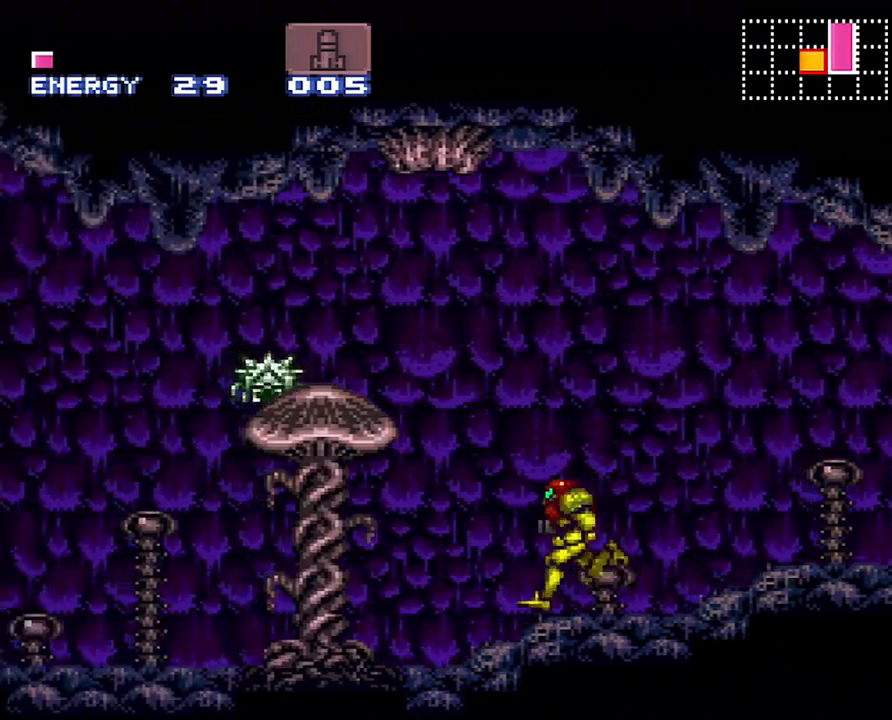
{"buttons": ["A", "DPAD_LEFT"], "events": []}
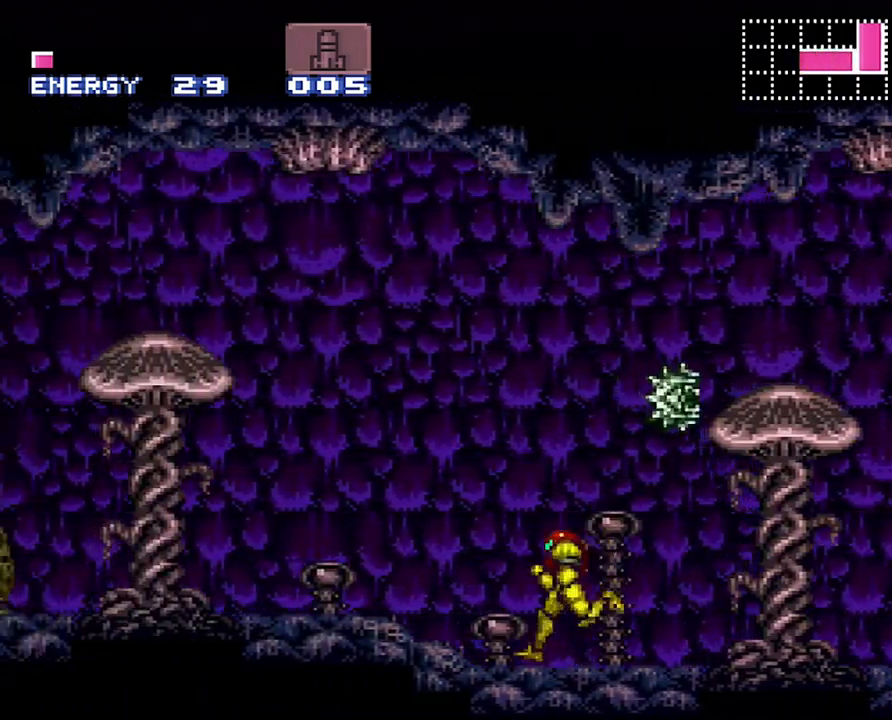
{"buttons": ["A", "B", "DPAD_LEFT"], "events": [[450, "B", "down"]]}
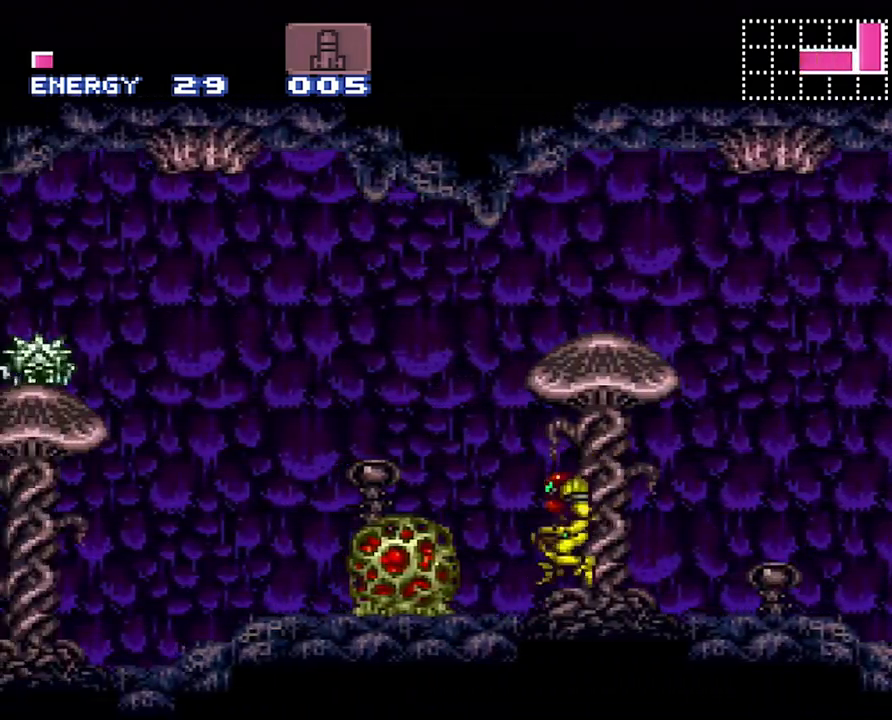
{"buttons": ["A", "DPAD_LEFT"], "events": [[100, "B", "up"]]}
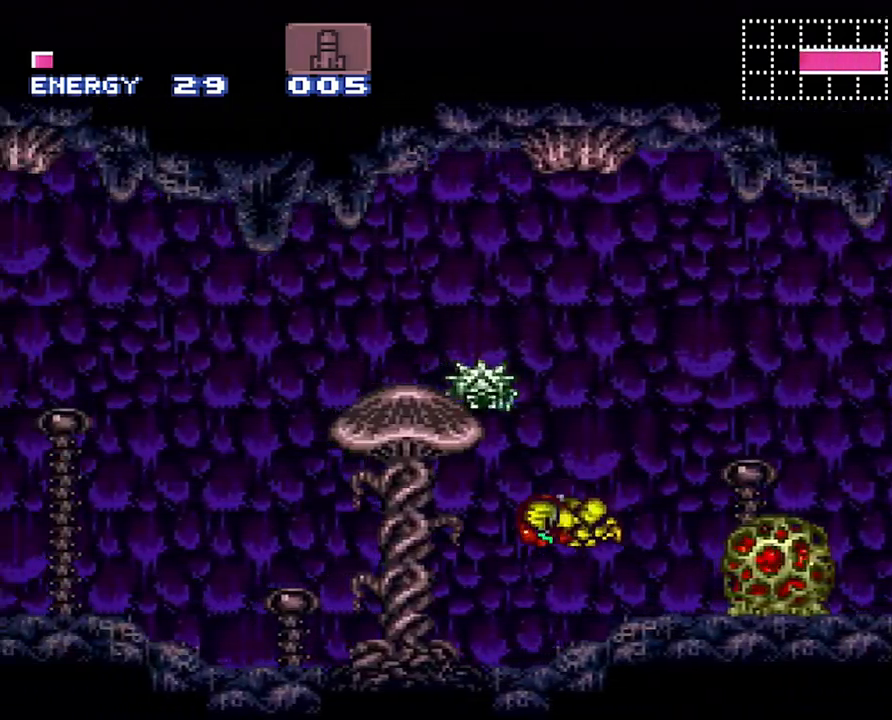
{"buttons": ["A", "L1", "DPAD_LEFT"], "events": [[133, "R1", "down"], [267, "L1", "down"], [267, "R1", "up"], [350, "L1", "up"], [350, "R1", "down"], [450, "L1", "down"], [483, "R1", "up"]]}
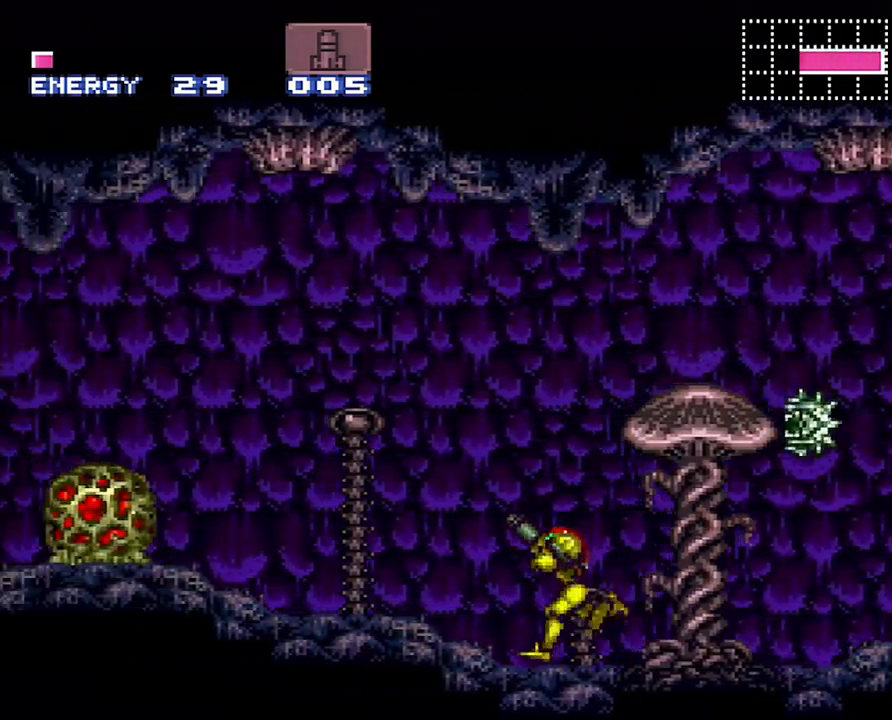
{"buttons": ["A", "DPAD_LEFT"], "events": [[67, "L1", "up"], [250, "B", "down"], [450, "B", "up"]]}
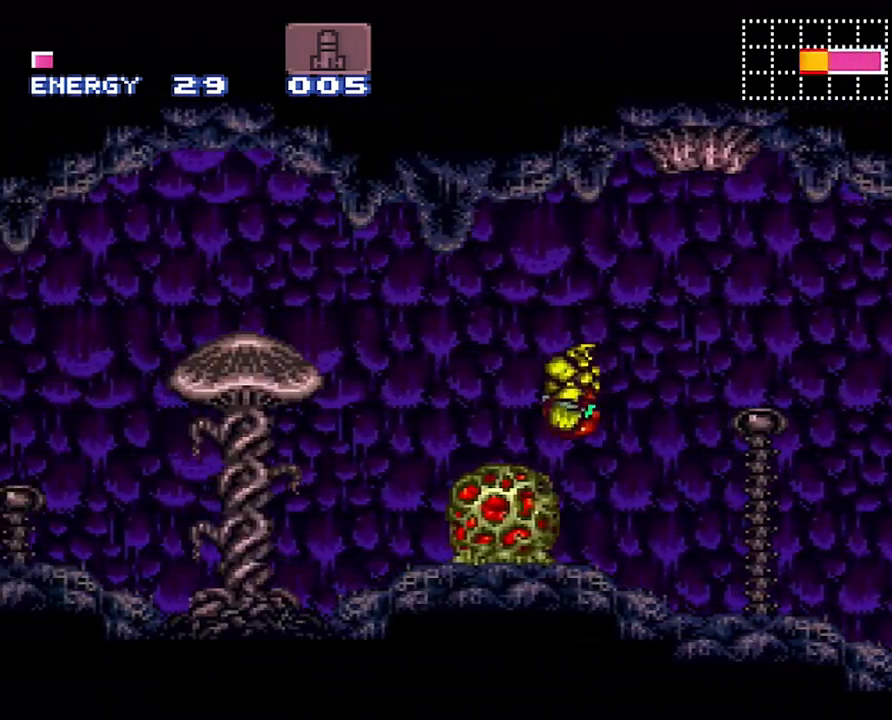
{"buttons": ["A", "DPAD_LEFT"], "events": [[350, "Y", "down"], [483, "Y", "up"]]}
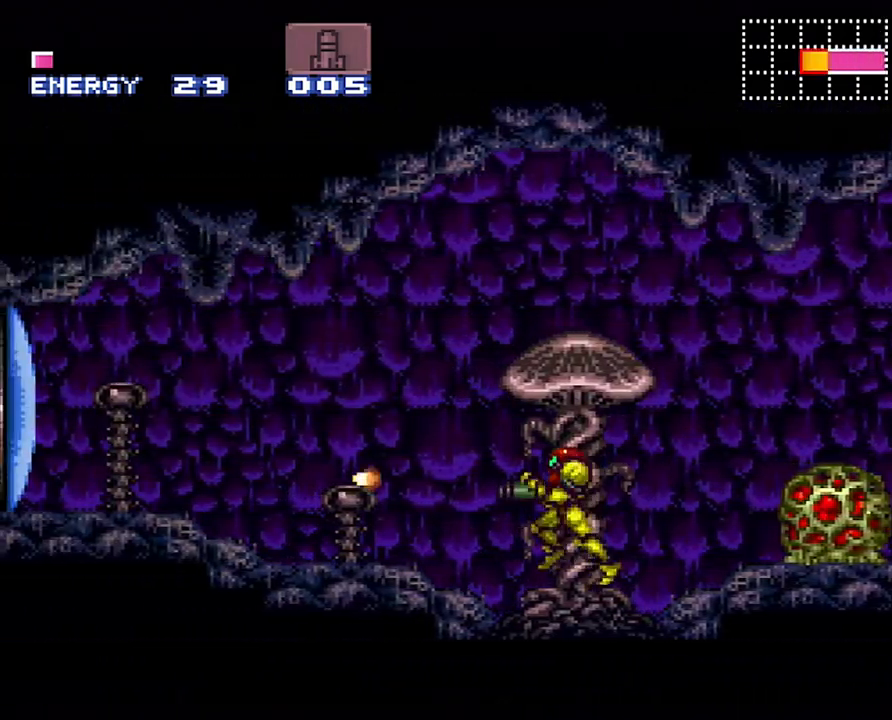
{"buttons": ["A", "DPAD_LEFT"], "events": []}
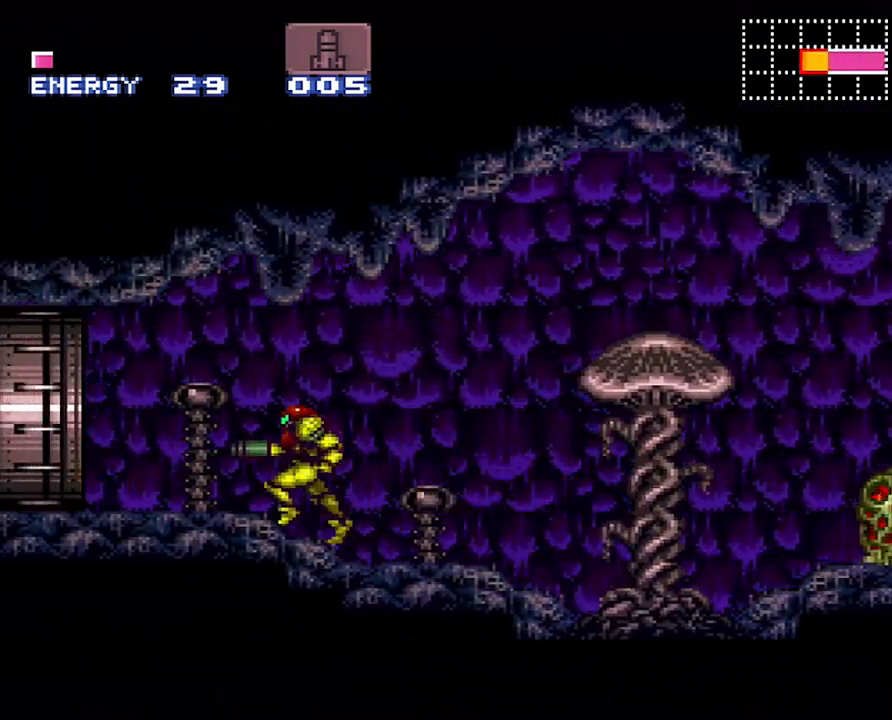
{"buttons": ["A", "DPAD_LEFT"], "events": []}
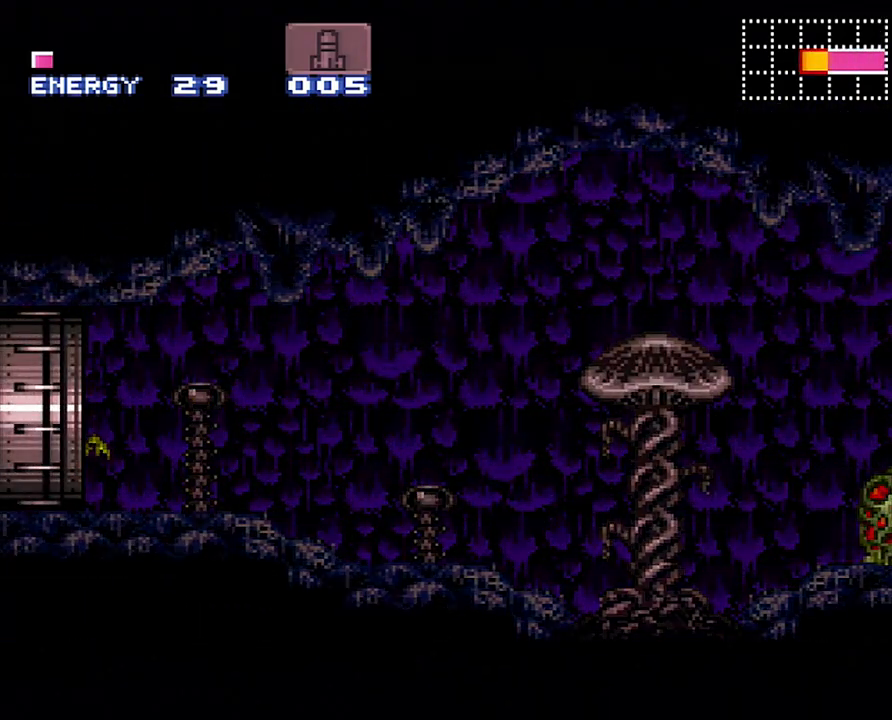
{"buttons": ["A", "DPAD_LEFT"], "events": []}
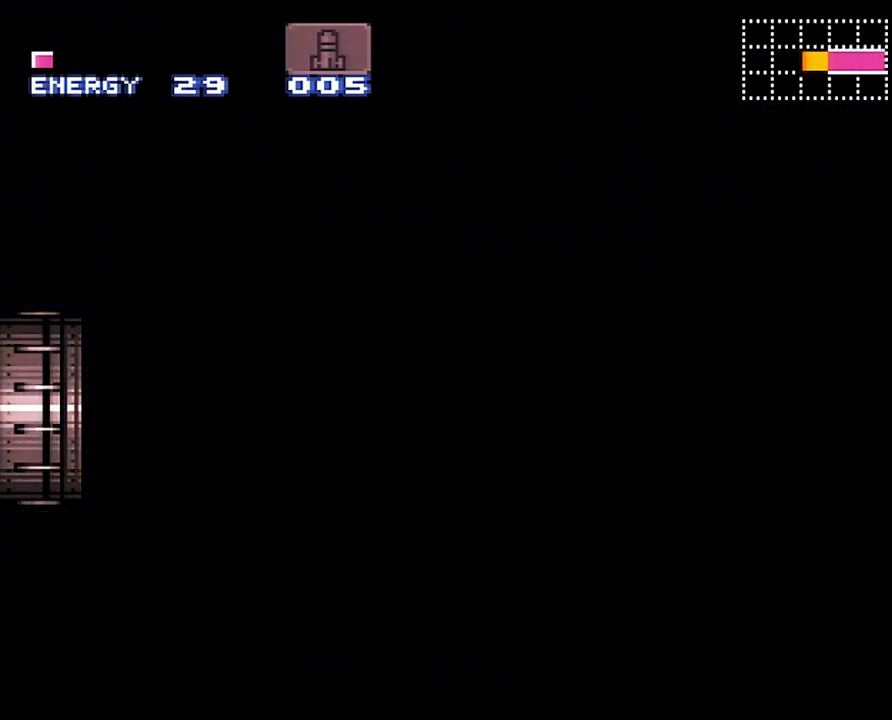
{"buttons": ["A", "DPAD_LEFT"], "events": []}
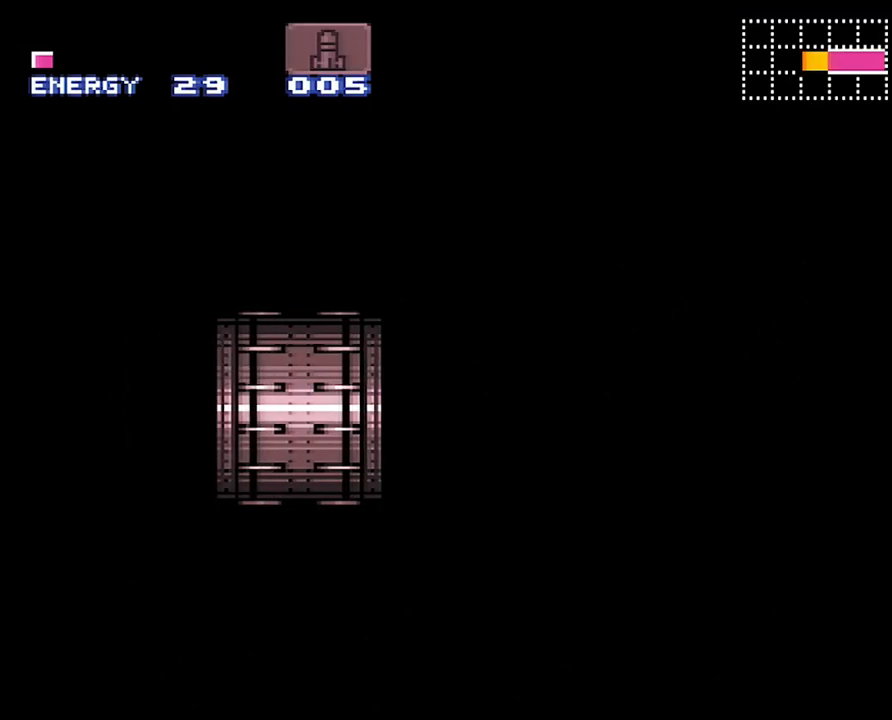
{"buttons": ["A", "DPAD_LEFT"], "events": []}
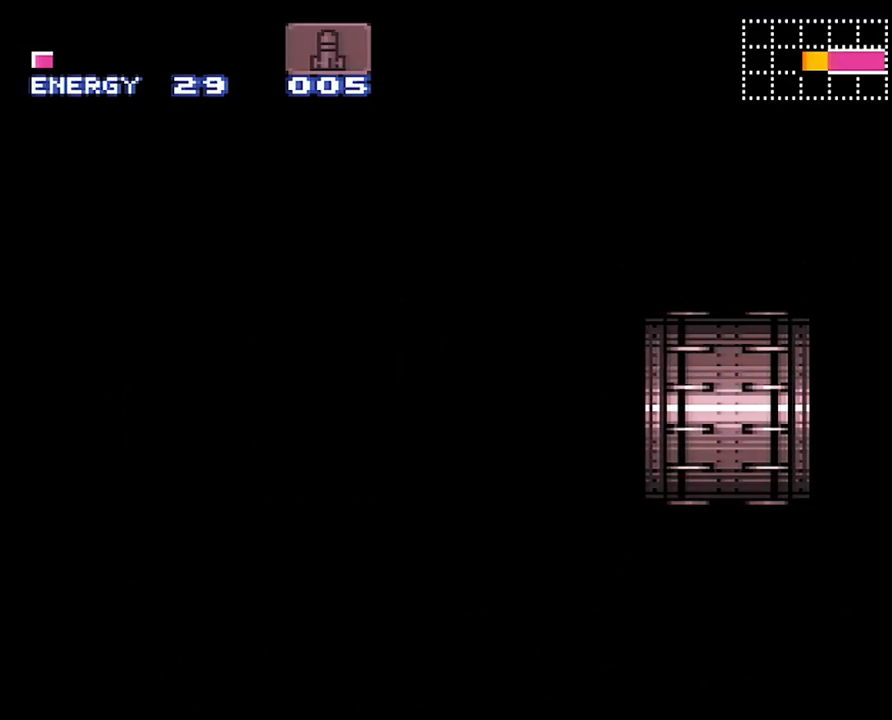
{"buttons": ["A", "DPAD_LEFT"], "events": []}
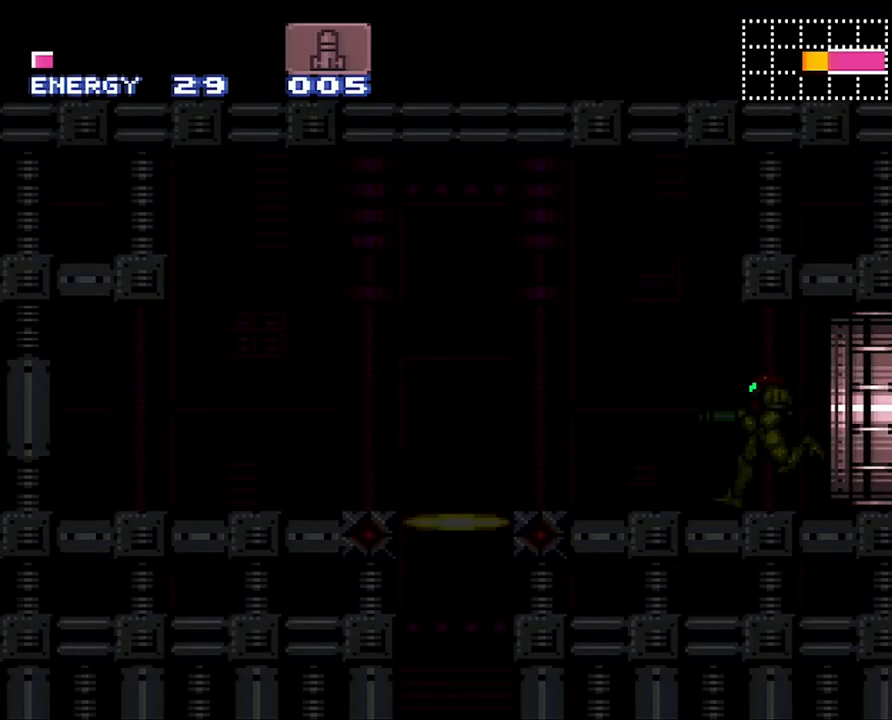
{"buttons": ["A", "DPAD_LEFT"], "events": []}
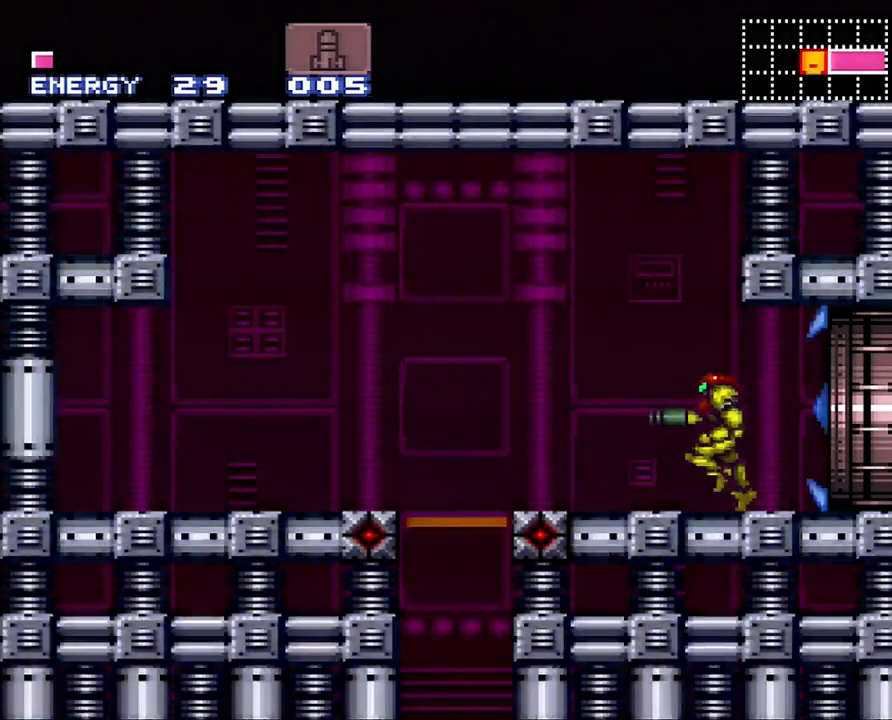
{"buttons": [], "events": [[167, "A", "up"], [200, "DPAD_LEFT", "up"], [200, "R1", "down"], [350, "DPAD_DOWN", "down"], [350, "R1", "up"], [483, "DPAD_DOWN", "up"]]}